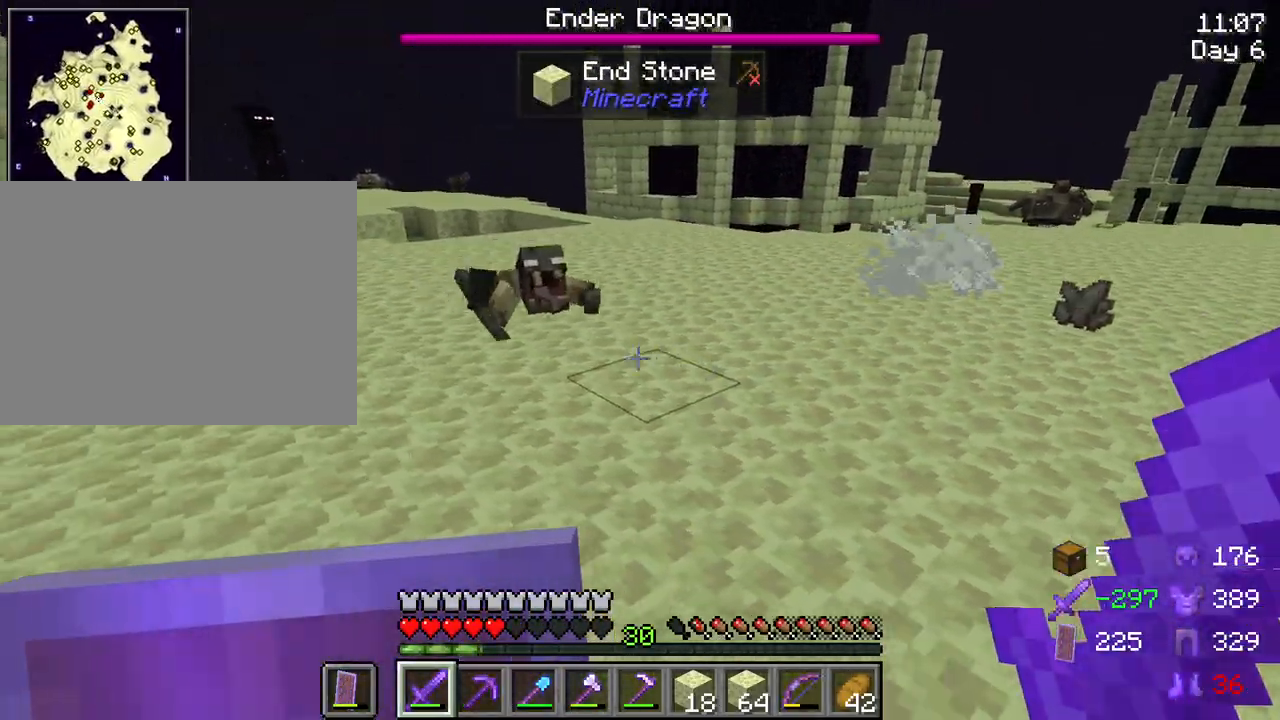
Gameplay with keyboard and mouse; each line is a JSON object with the keys and mouse buttons held at the frame after it. "events" lists presses ("down") and releases ("up") of "1", "2", "3", "4", "5", "a", "alt", "c", "caps_lock", "ctrl", "d", "e", "f", "g", "q", "r", "s", "shift", "space", "t", "tab", "v", "w", "x", "z", "mouse_left", "mouse_wheel" and "mouse_right" between this image and that frame as [ms after this image, input, new state], when the widget could be followed in between. "mouse_left", "mouse_wheel", "mouse_right" = the "left", "wheel", "right" buttons of the "mouse" list. No other keys are recorded. Fast repeated clicks can show as one long hold. "wheel" means that the mouse wheel is clicked or scrolled. "mouse_move" is the direction in which the mouse moves at that frame (one of eight, or "still"), when it could be read.
{"keys": ["a"], "mouse": [], "mouse_move": "left", "events": [[183, "w", "up"], [233, "mouse_left", "down"], [283, "mouse_left", "up"]]}
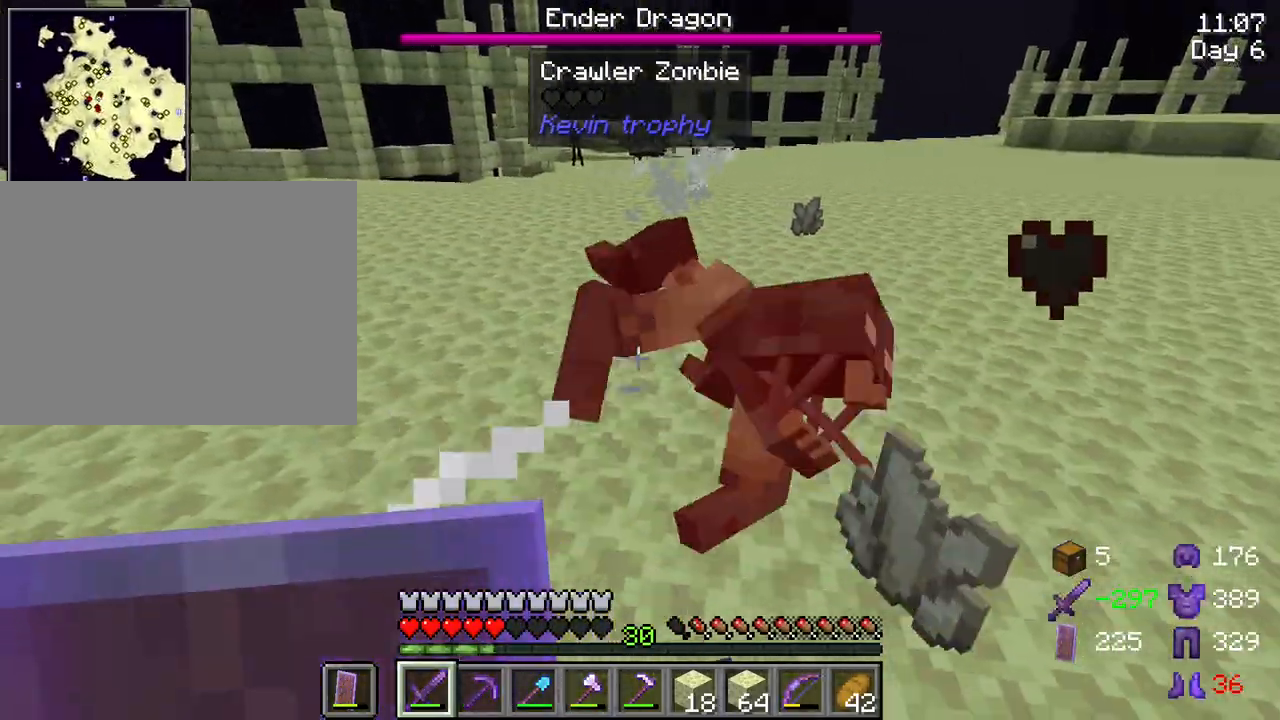
{"keys": ["a", "w"], "mouse": [], "mouse_move": "still", "events": [[300, "w", "down"]]}
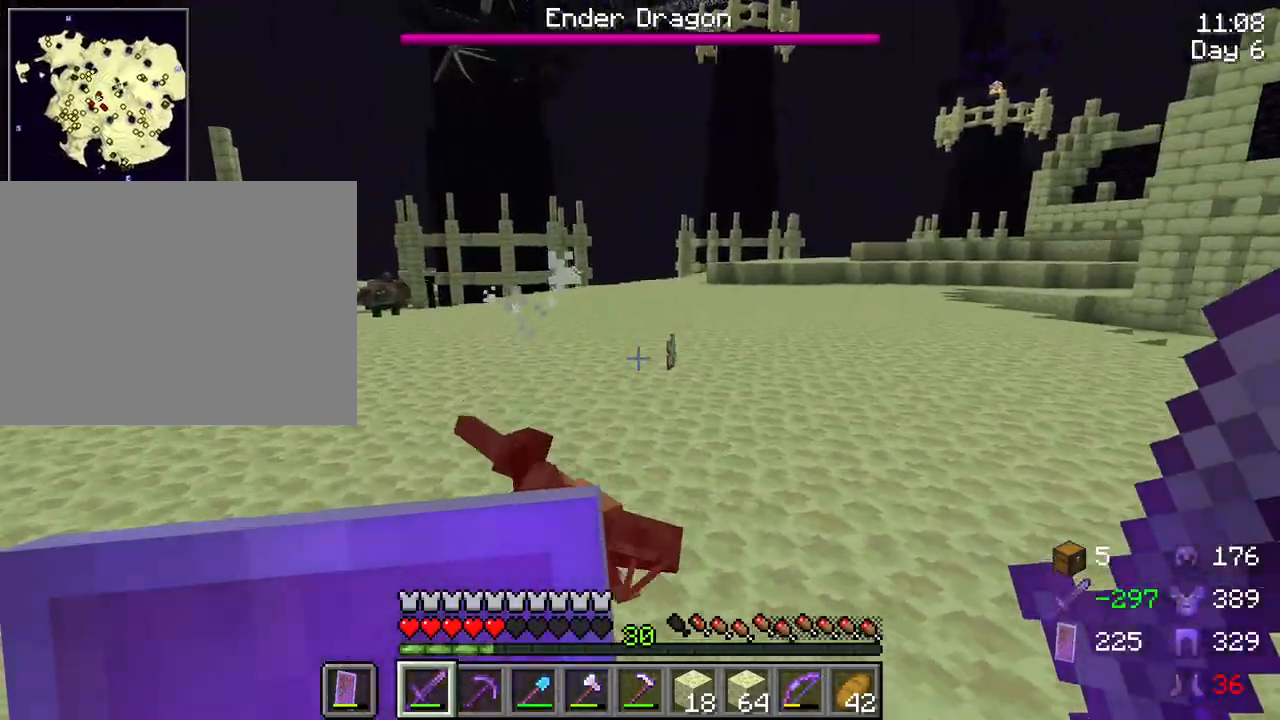
{"keys": ["w"], "mouse": [], "mouse_move": "still", "events": [[133, "a", "up"]]}
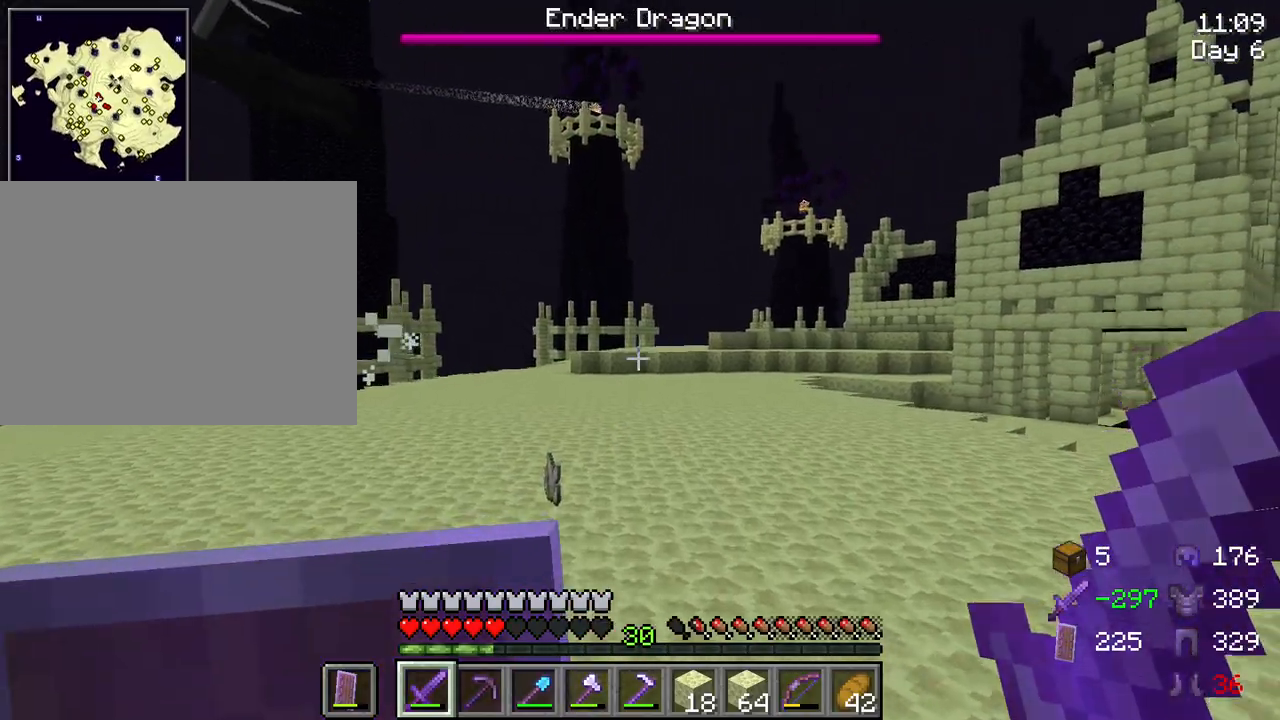
{"keys": ["w"], "mouse": [], "mouse_move": "still", "events": [[50, "ctrl", "down"], [183, "ctrl", "up"]]}
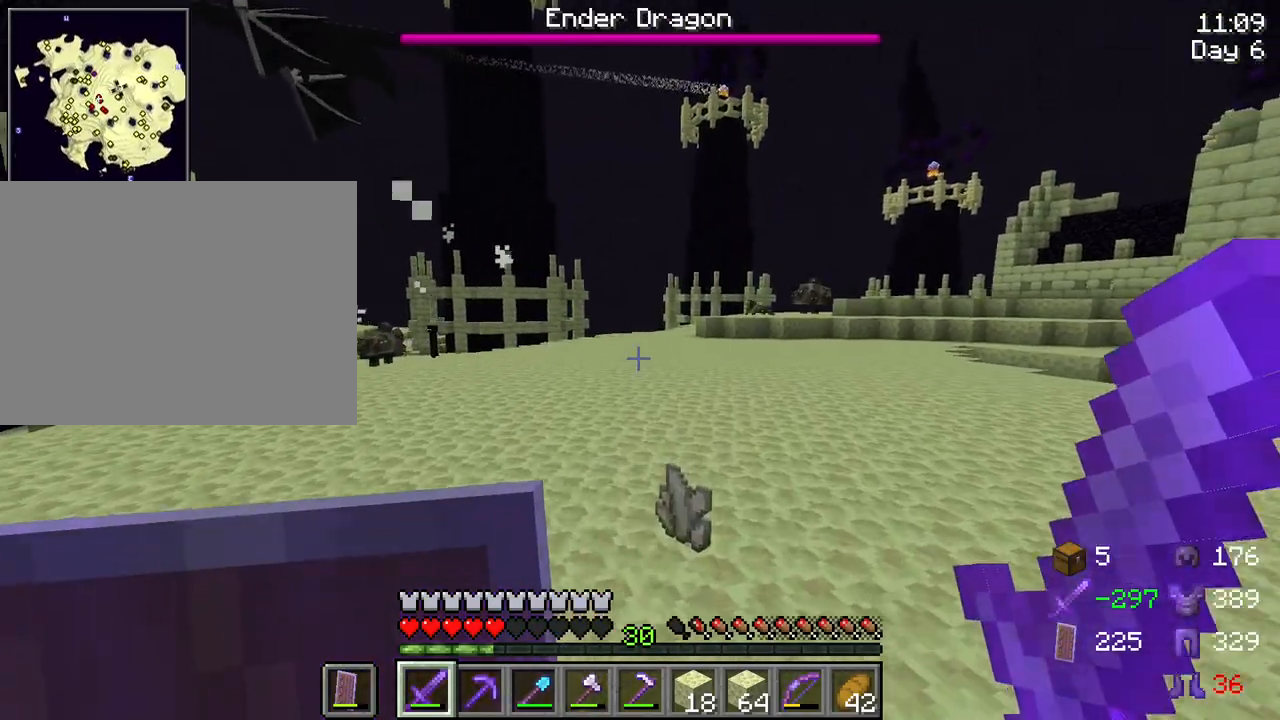
{"keys": ["w"], "mouse": [], "mouse_move": "still", "events": []}
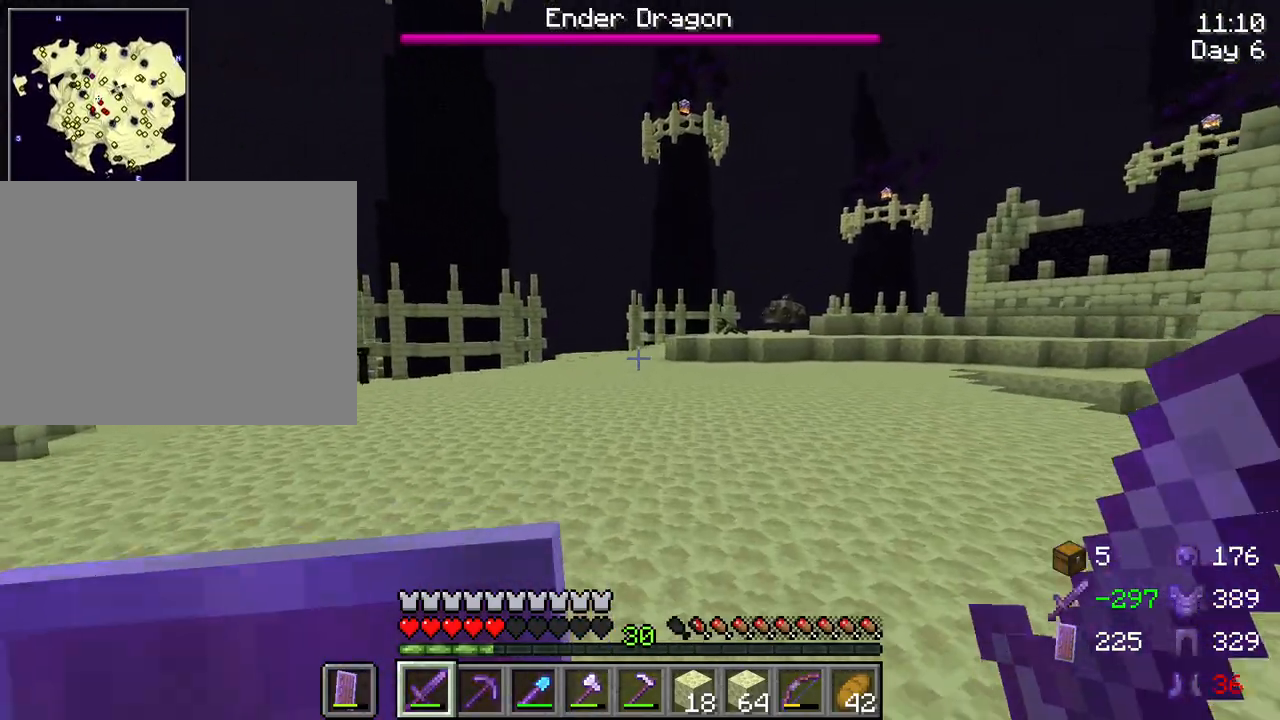
{"keys": ["w"], "mouse": [], "mouse_move": "still", "events": []}
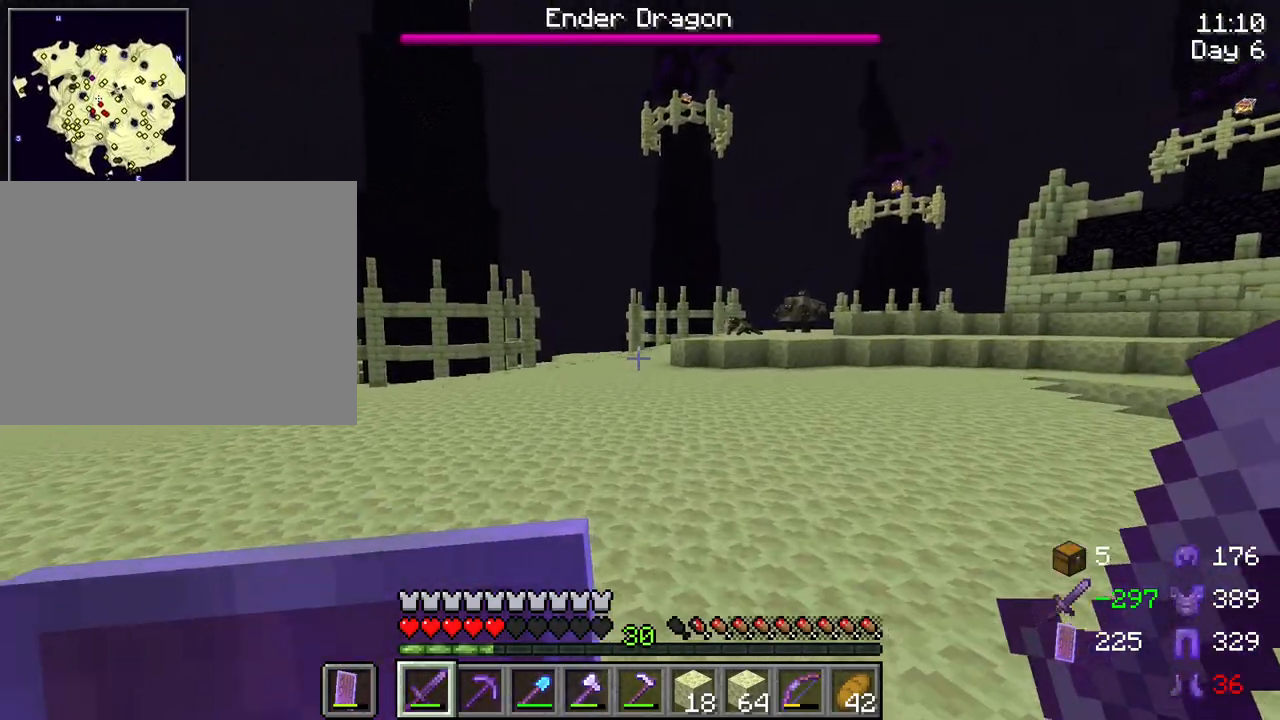
{"keys": ["w"], "mouse": ["wheel"], "mouse_move": "still", "events": [[467, "mouse_wheel", "down"]]}
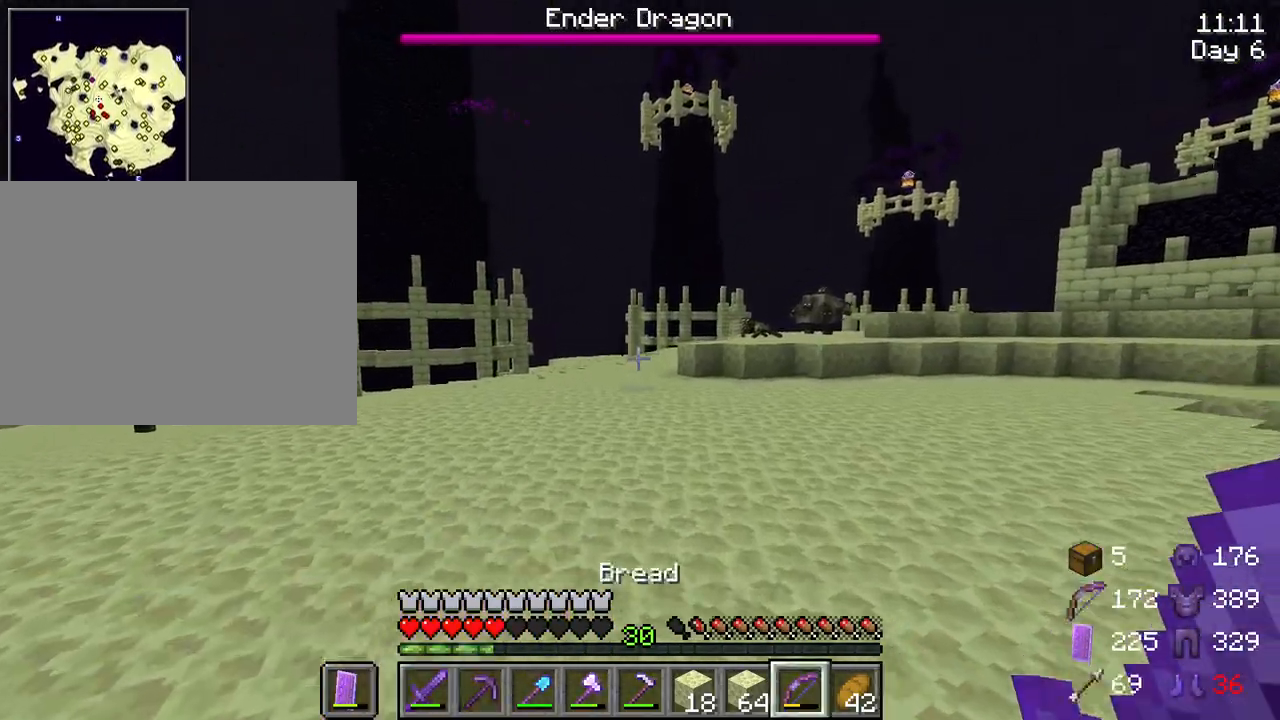
{"keys": ["w"], "mouse": [], "mouse_move": "still", "events": [[17, "d", "down"], [117, "mouse_wheel", "up"], [200, "d", "up"]]}
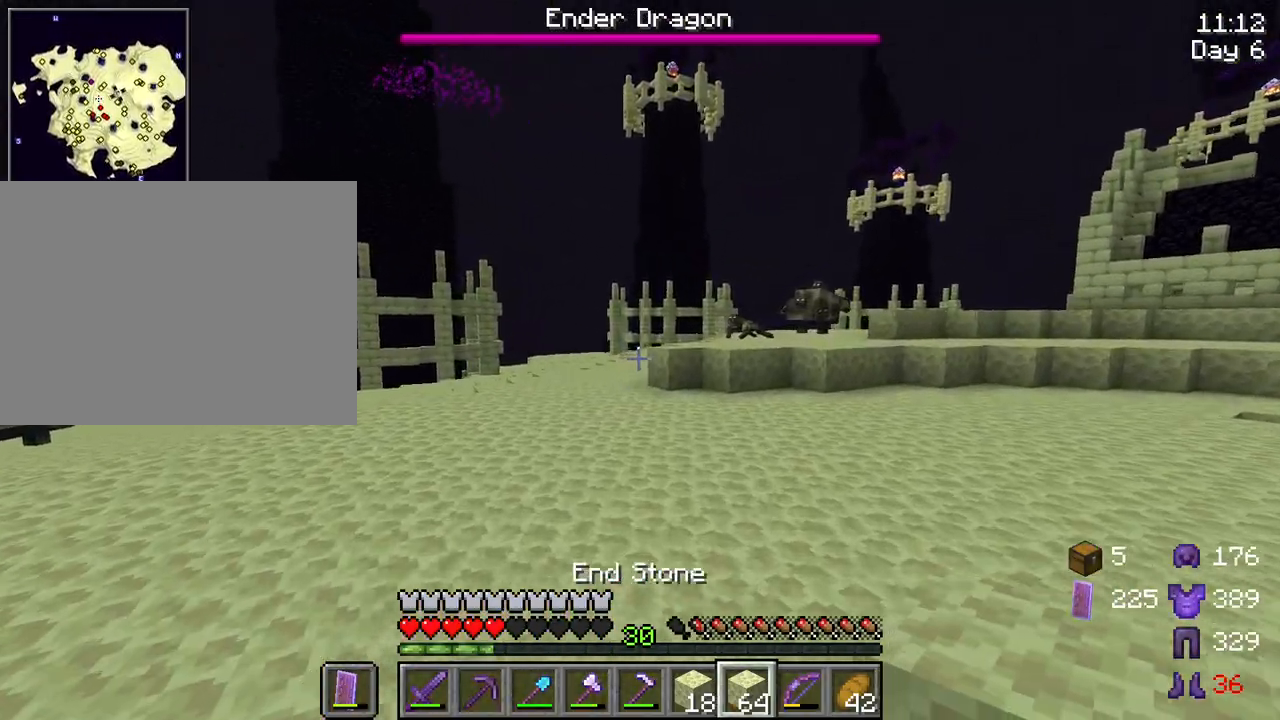
{"keys": ["w"], "mouse": [], "mouse_move": "still", "events": [[33, "mouse_wheel", "down"], [83, "d", "down"], [83, "mouse_wheel", "up"], [500, "d", "up"]]}
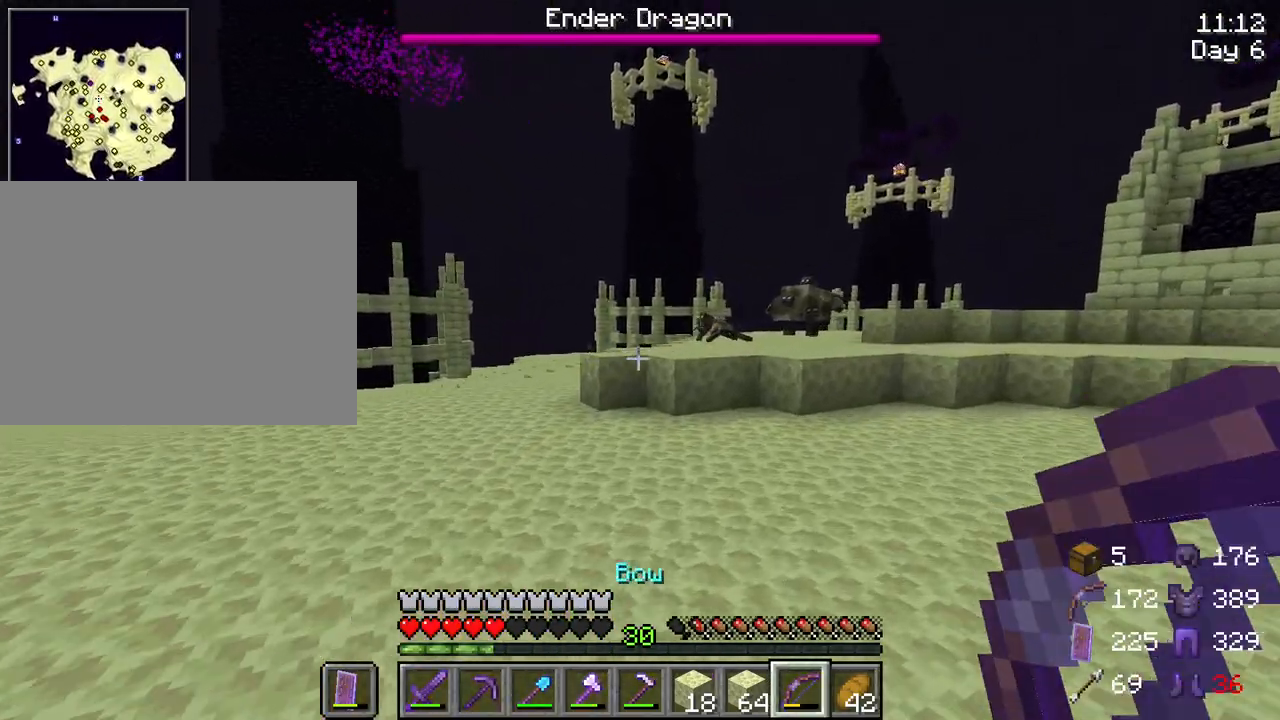
{"keys": [], "mouse": ["right"], "mouse_move": "still", "events": [[100, "w", "up"], [183, "mouse_right", "down"]]}
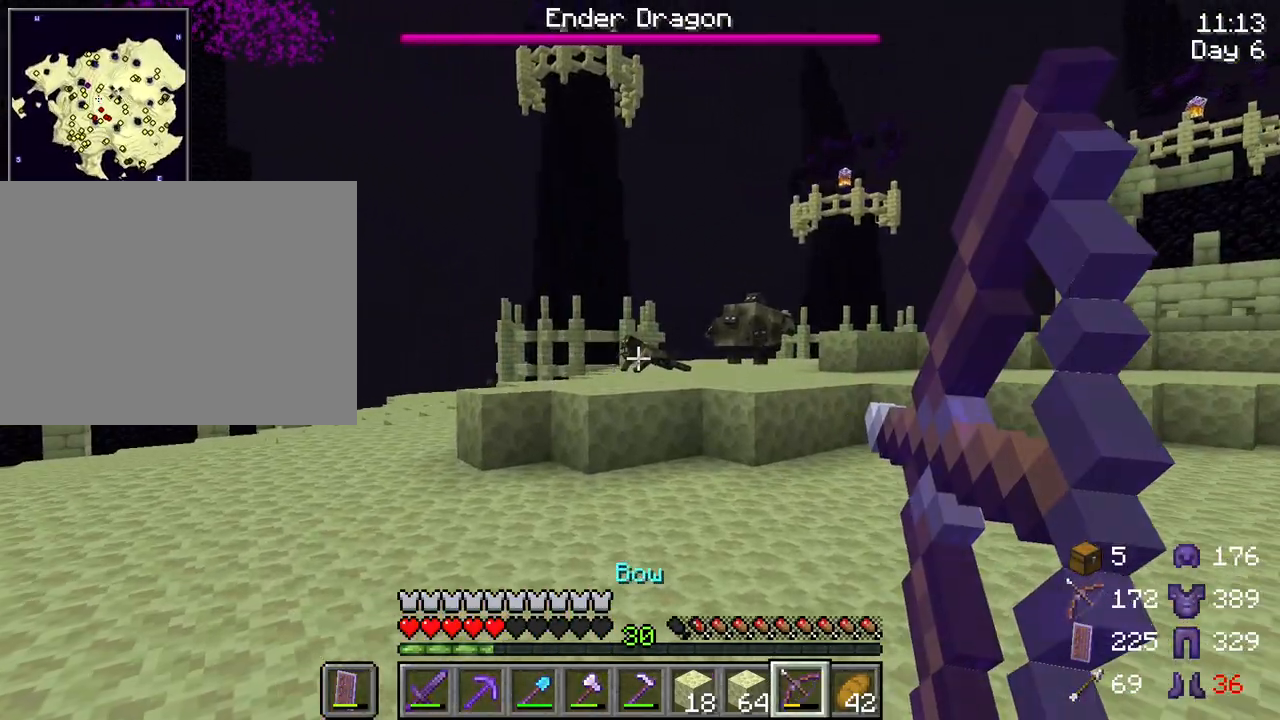
{"keys": [], "mouse": ["right"], "mouse_move": "still", "events": []}
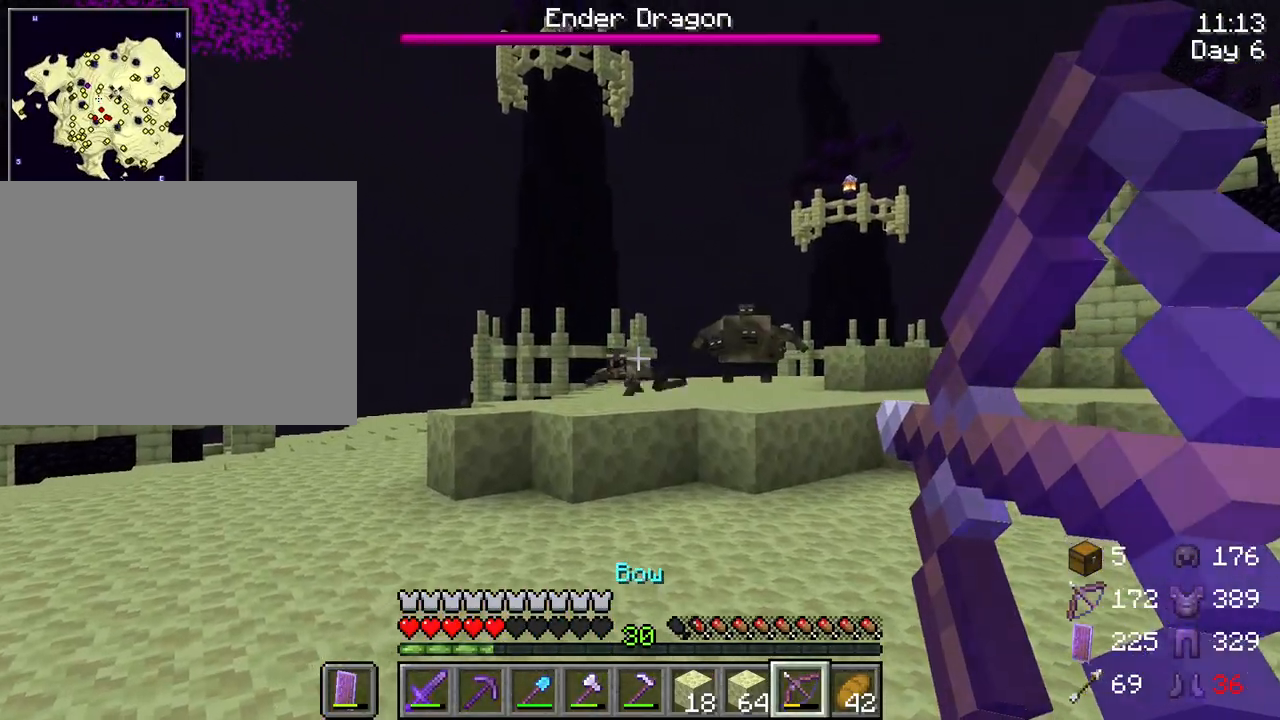
{"keys": [], "mouse": [], "mouse_move": "still", "events": [[367, "mouse_right", "up"]]}
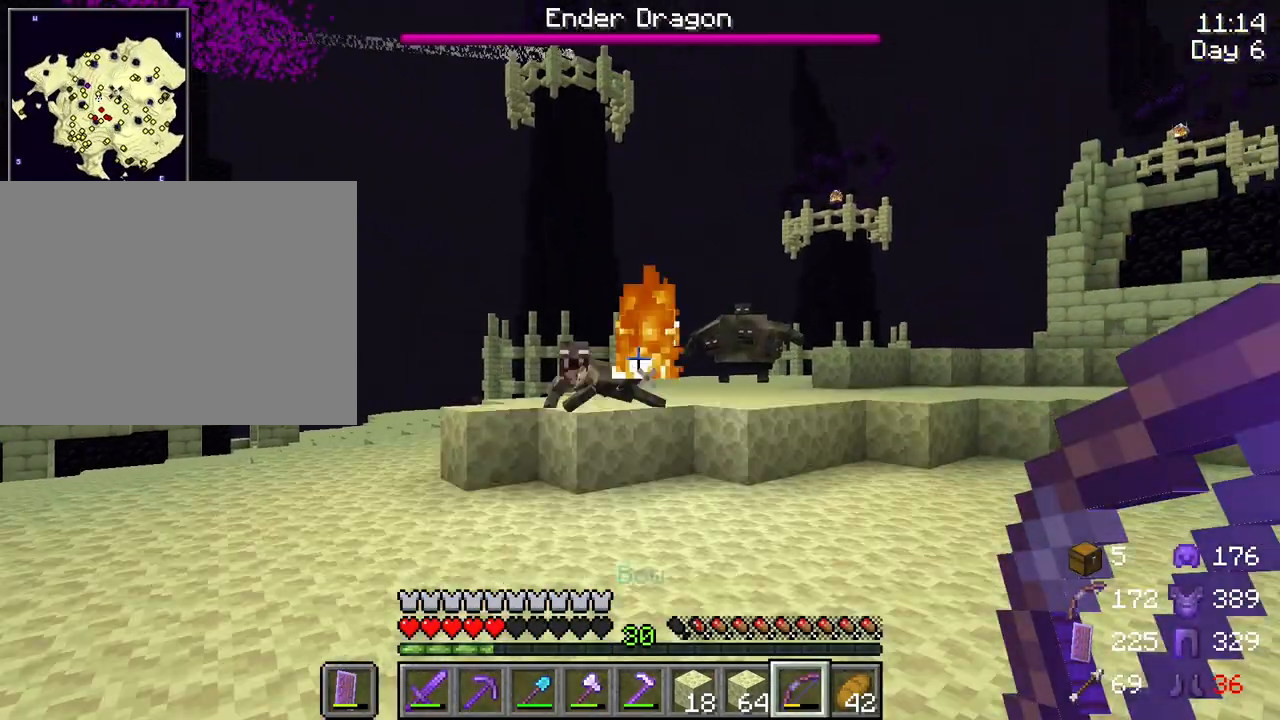
{"keys": ["s"], "mouse": ["right"], "mouse_move": "still", "events": [[333, "mouse_right", "down"], [467, "s", "down"]]}
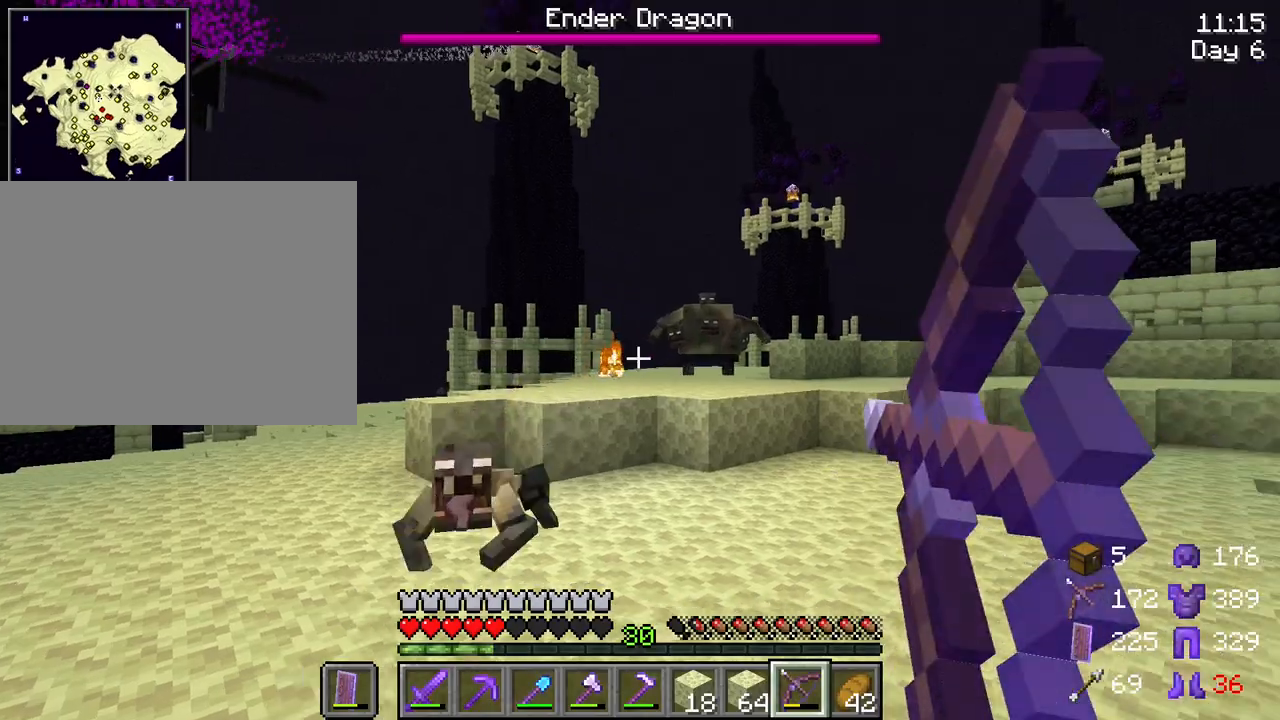
{"keys": ["s"], "mouse": ["right"], "mouse_move": "still", "events": []}
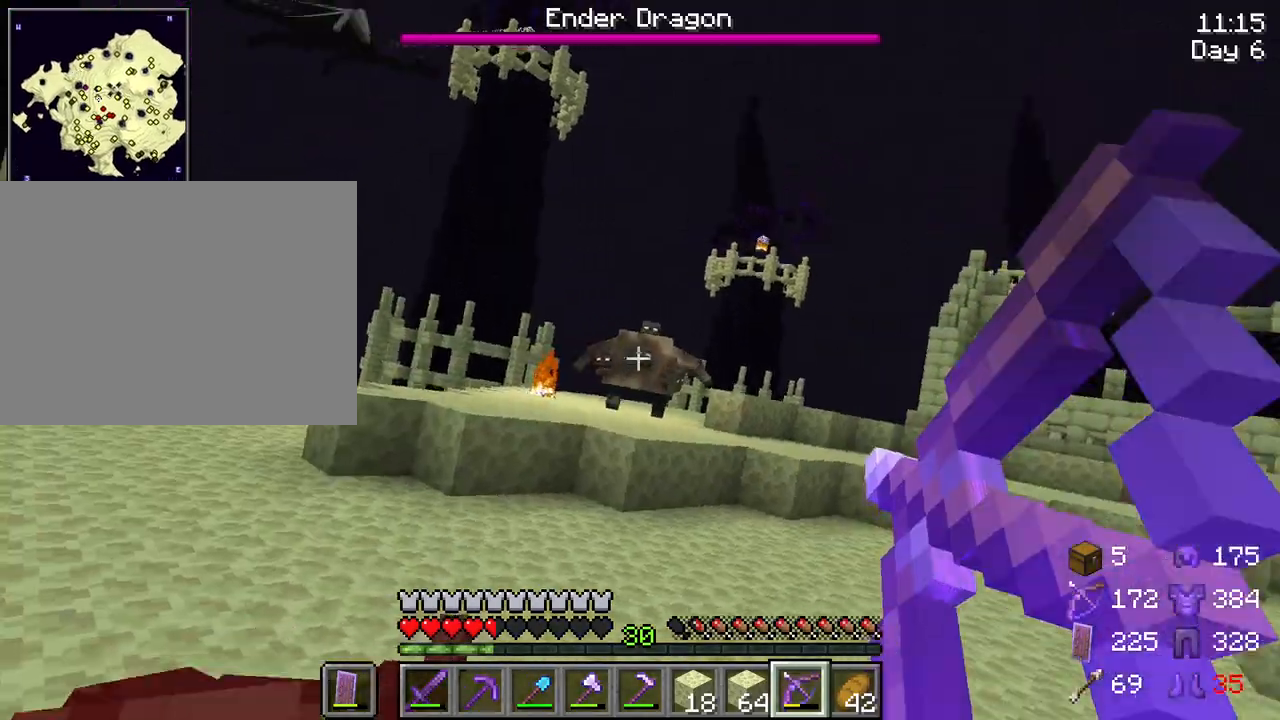
{"keys": ["s"], "mouse": [], "mouse_move": "still", "events": [[450, "mouse_right", "up"]]}
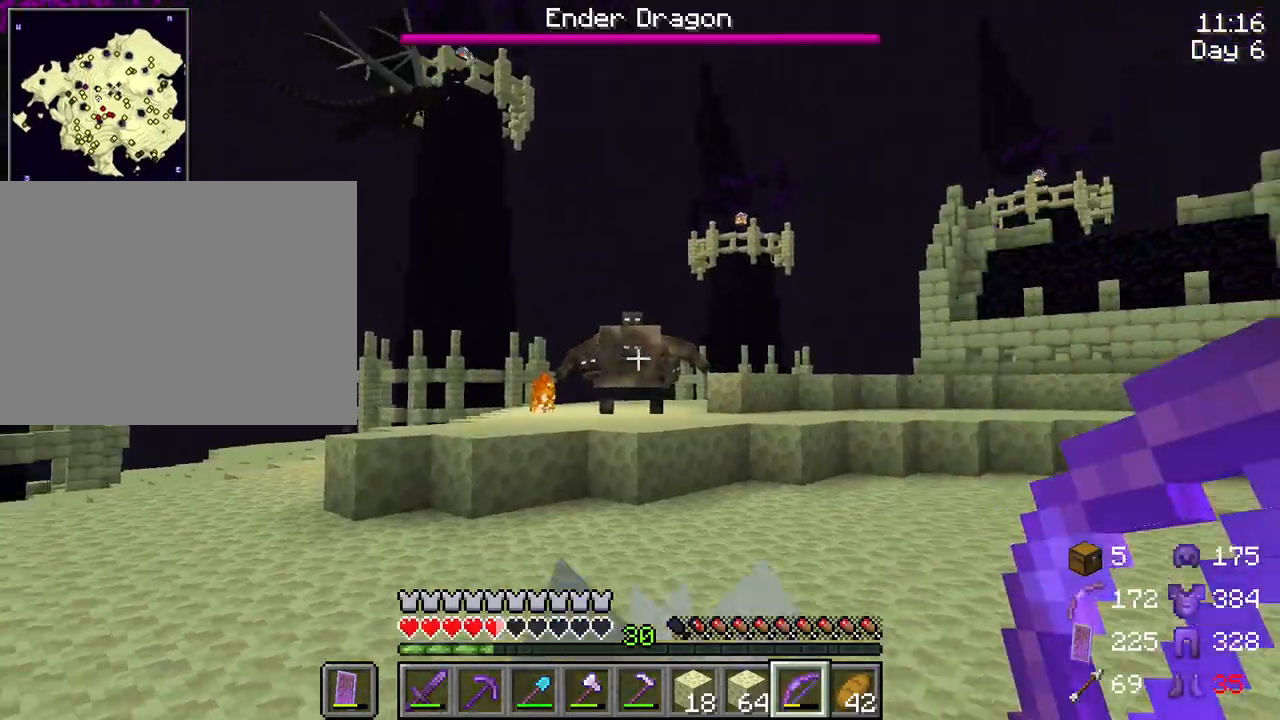
{"keys": ["s"], "mouse": [], "mouse_move": "still", "events": []}
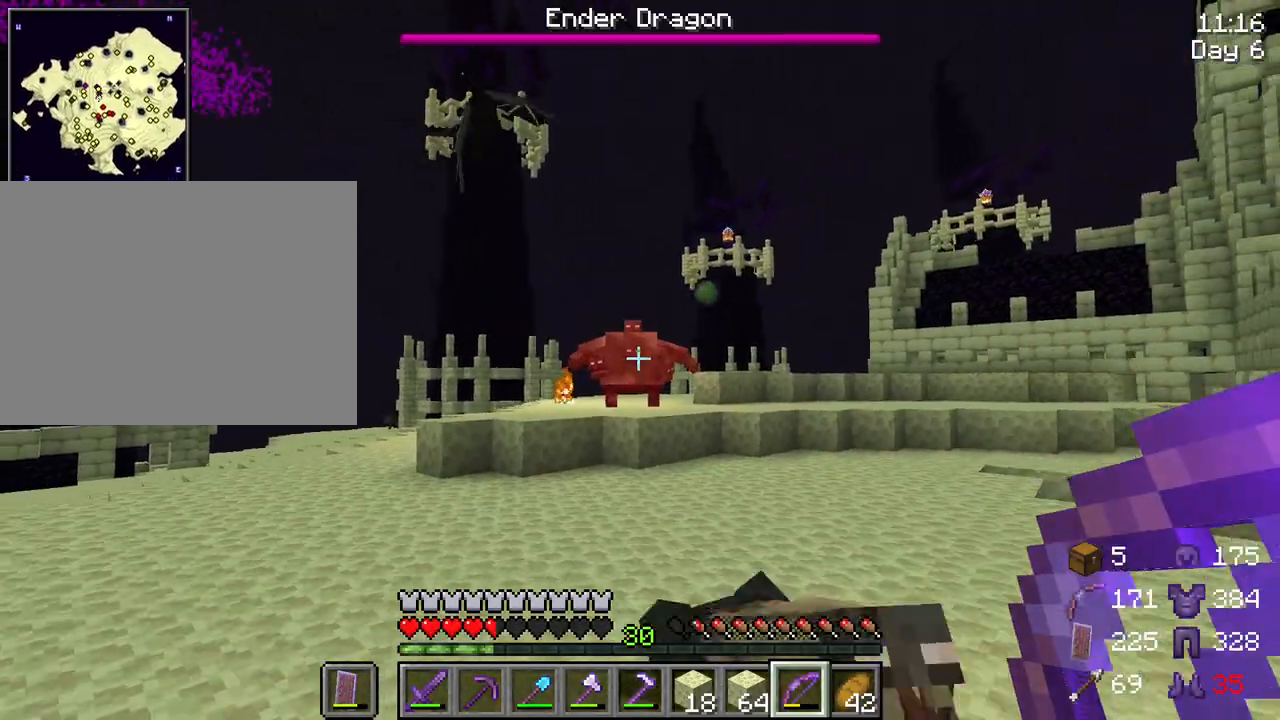
{"keys": ["s"], "mouse": ["right"], "mouse_move": "still", "events": [[300, "mouse_right", "down"]]}
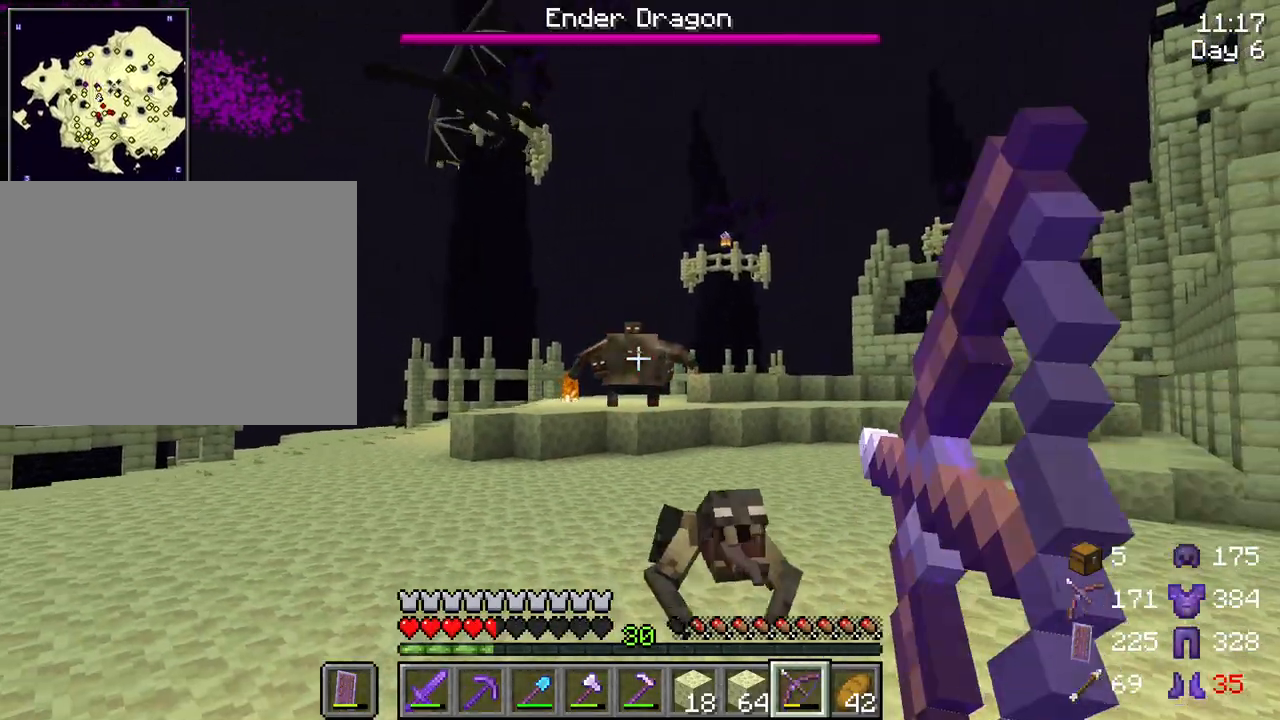
{"keys": ["s"], "mouse": ["right"], "mouse_move": "still", "events": []}
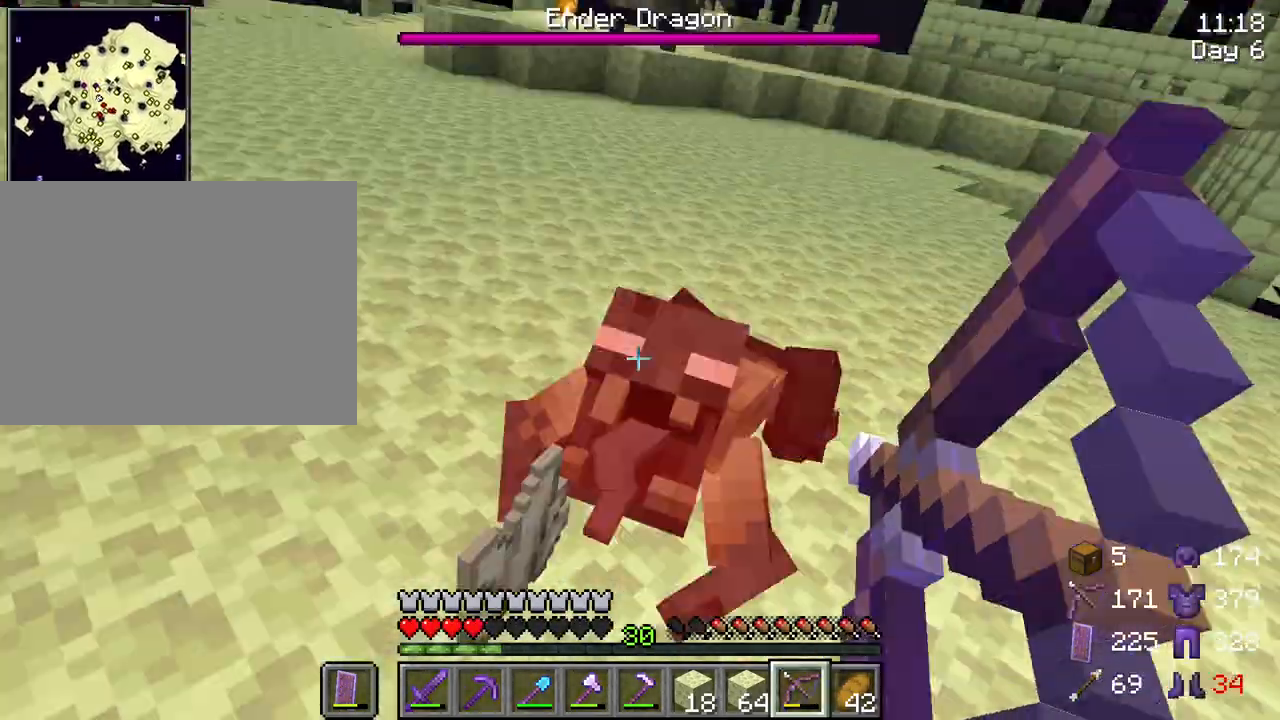
{"keys": ["s"], "mouse": [], "mouse_move": "still", "events": [[150, "mouse_right", "up"]]}
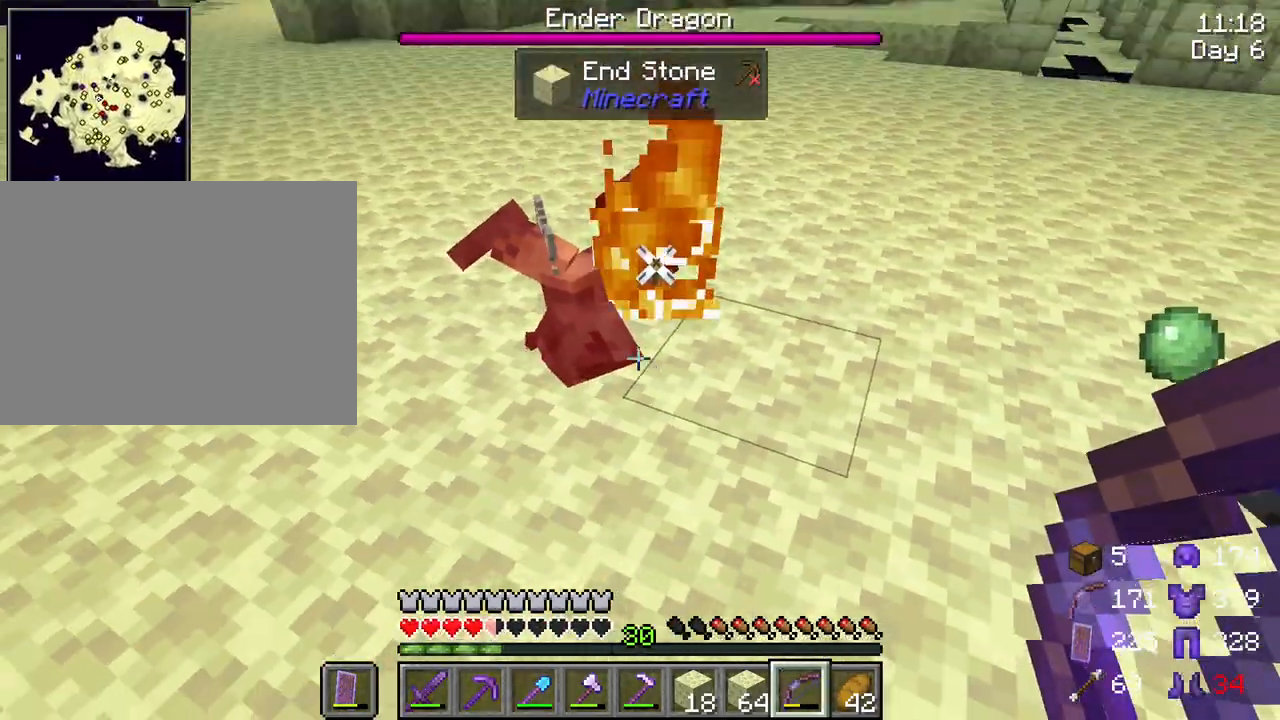
{"keys": ["s"], "mouse": ["right"], "mouse_move": "still", "events": [[300, "mouse_right", "down"]]}
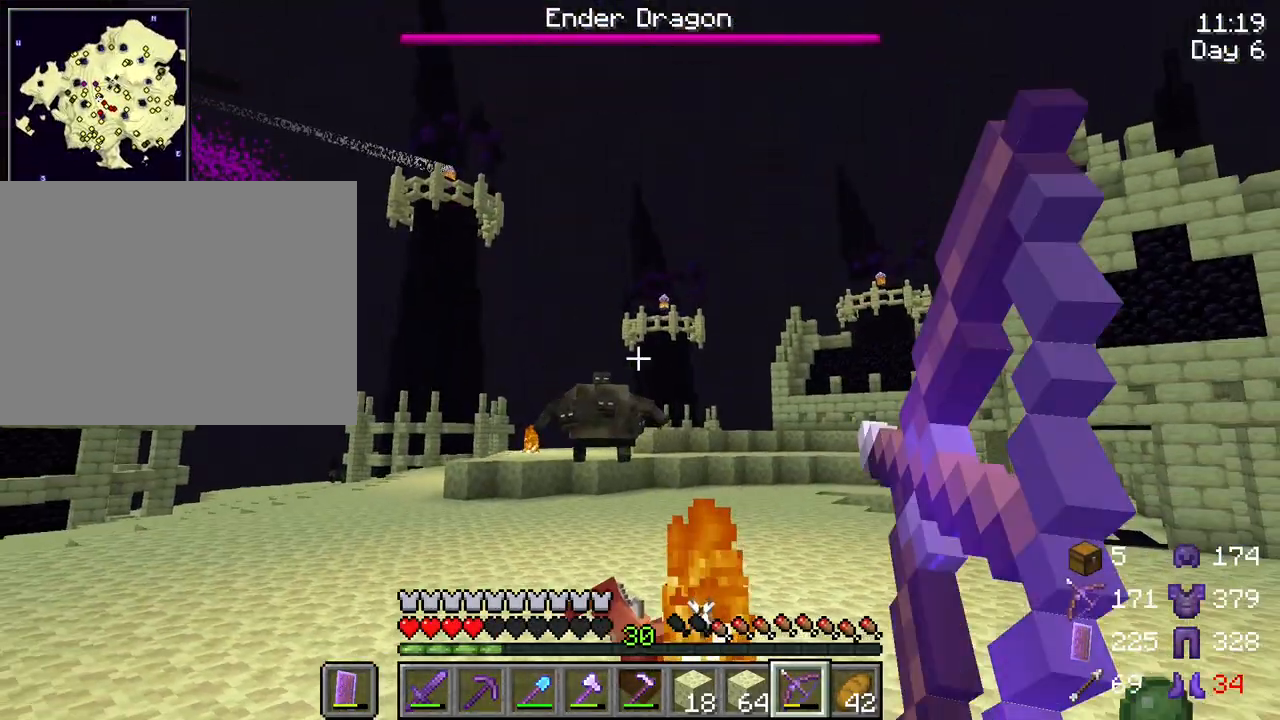
{"keys": ["s"], "mouse": ["right"], "mouse_move": "still", "events": []}
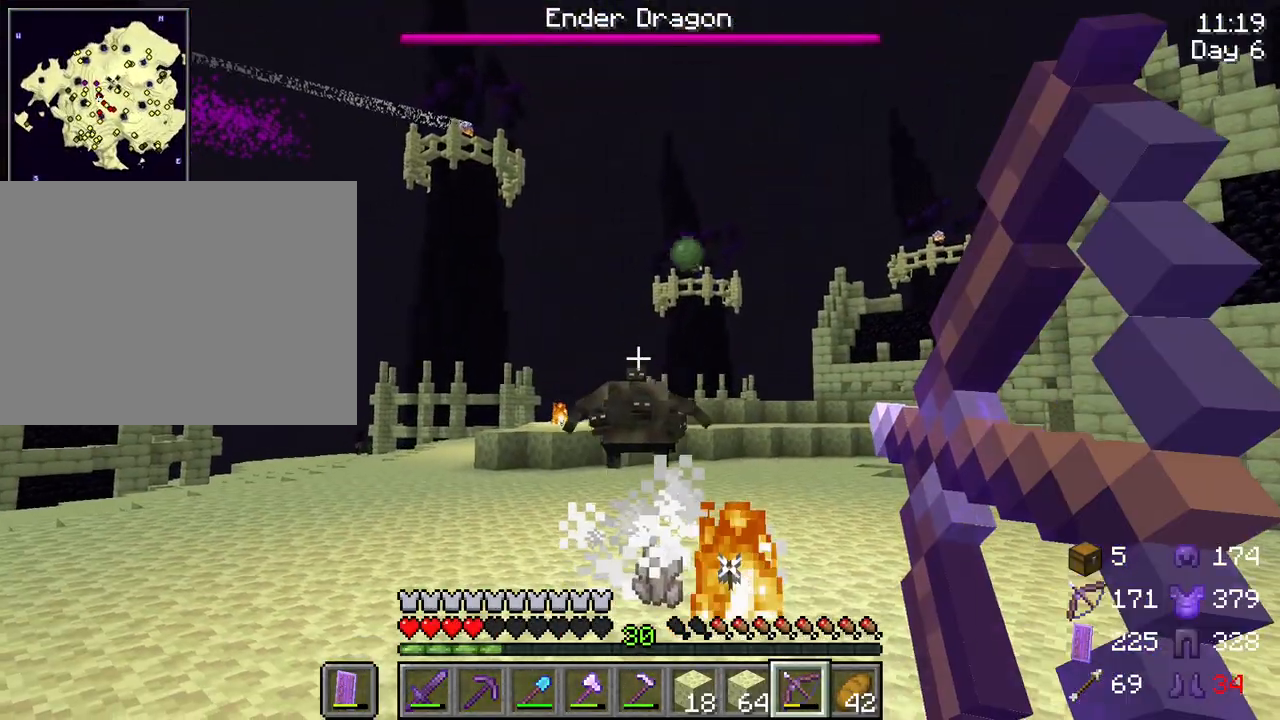
{"keys": ["s"], "mouse": ["right"], "mouse_move": "still", "events": []}
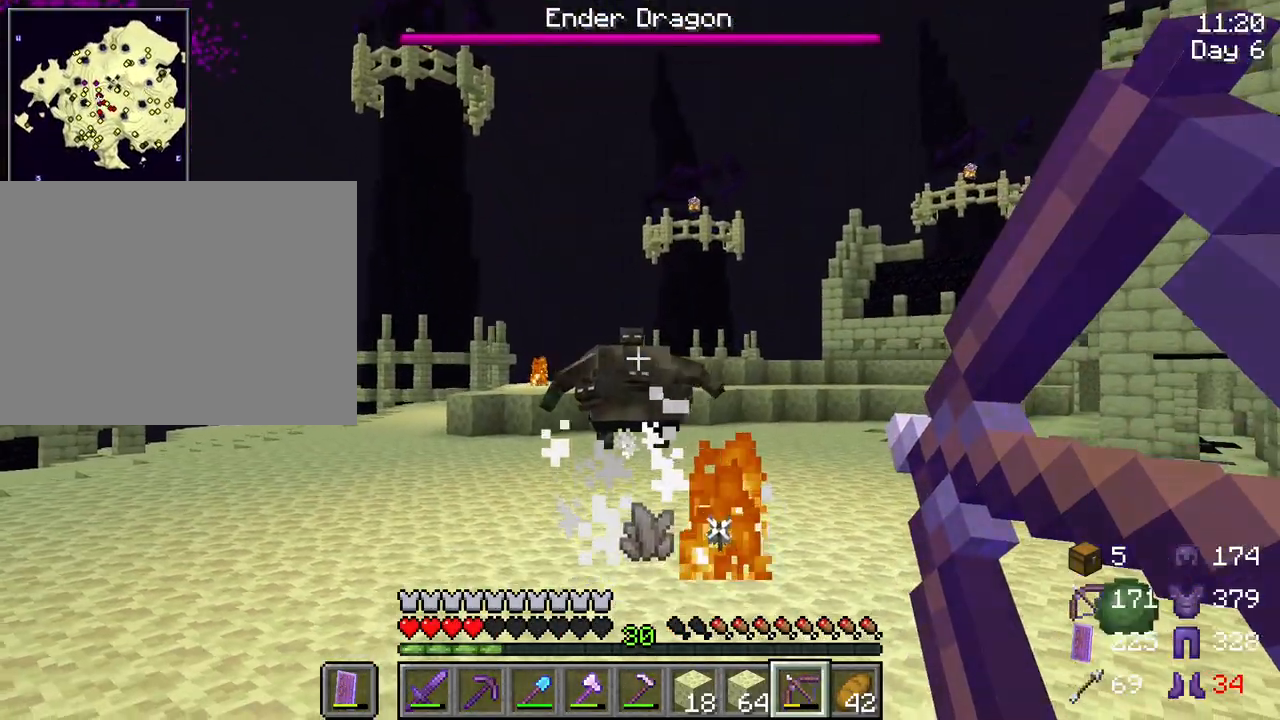
{"keys": ["s"], "mouse": [], "mouse_move": "still", "events": [[300, "mouse_right", "up"]]}
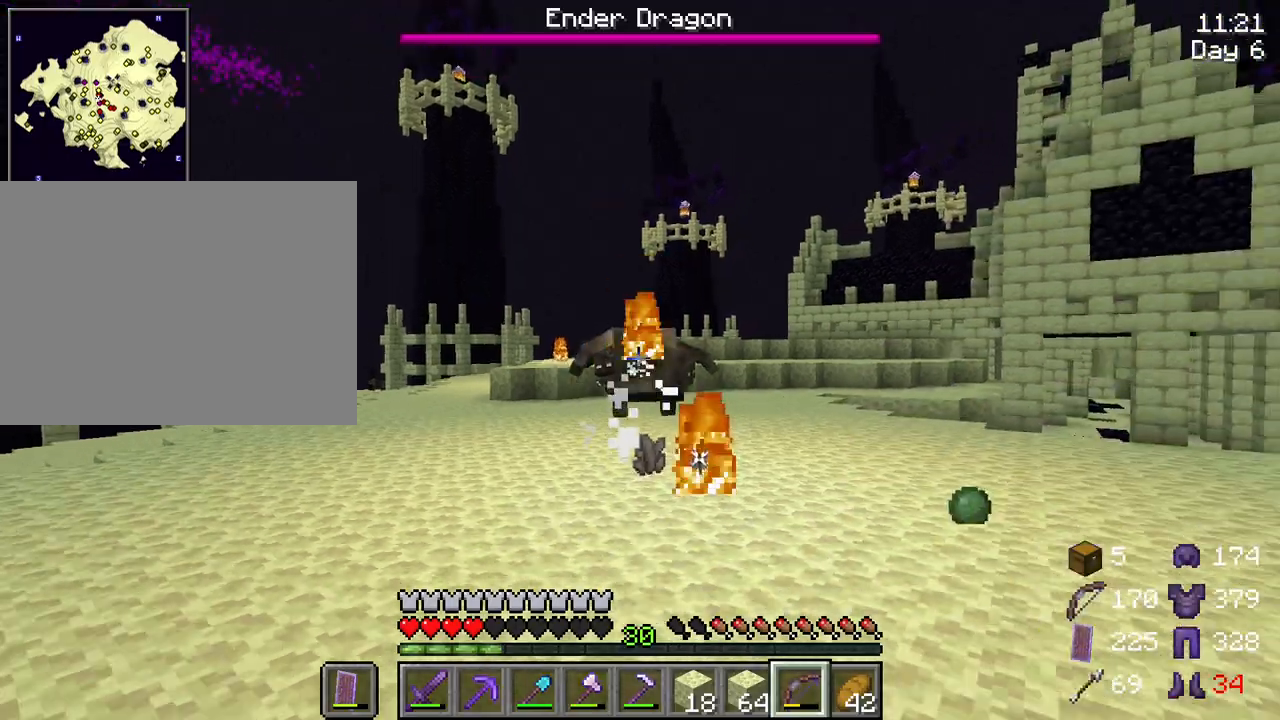
{"keys": ["s"], "mouse": ["right"], "mouse_move": "still", "events": [[467, "mouse_right", "down"]]}
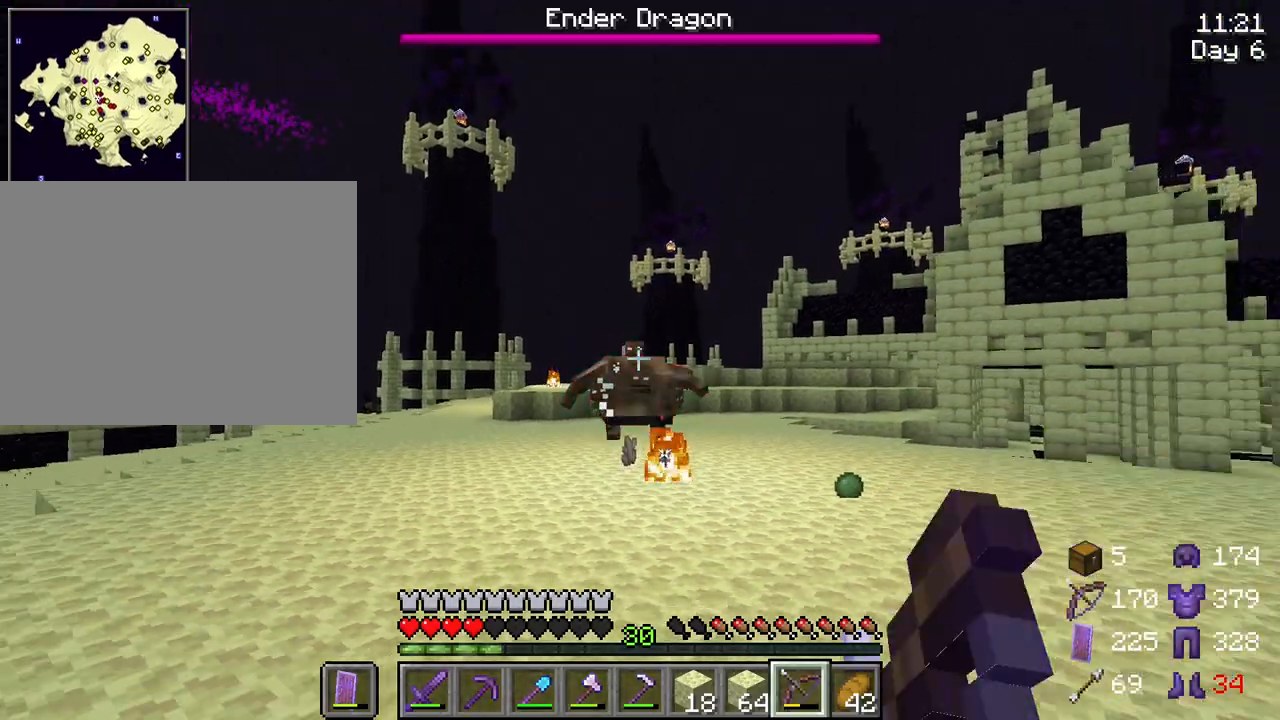
{"keys": [], "mouse": ["right"], "mouse_move": "still", "events": [[383, "s", "up"]]}
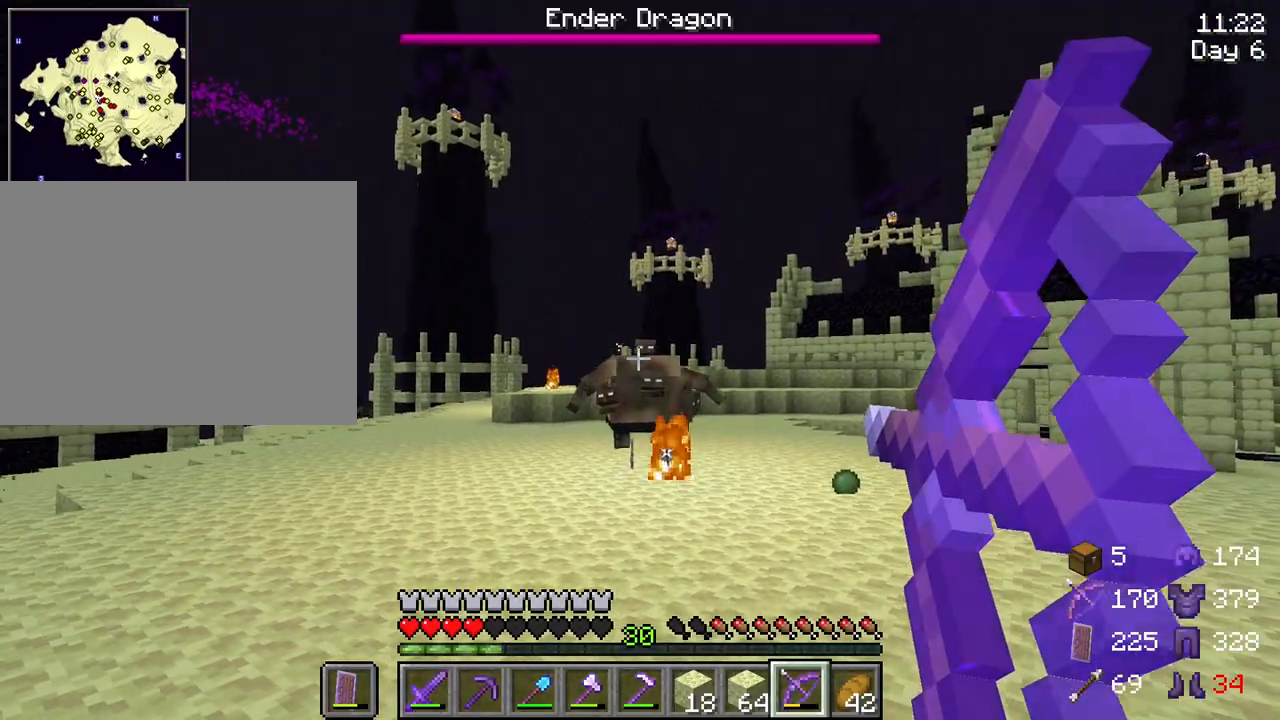
{"keys": [], "mouse": ["right"], "mouse_move": "still", "events": []}
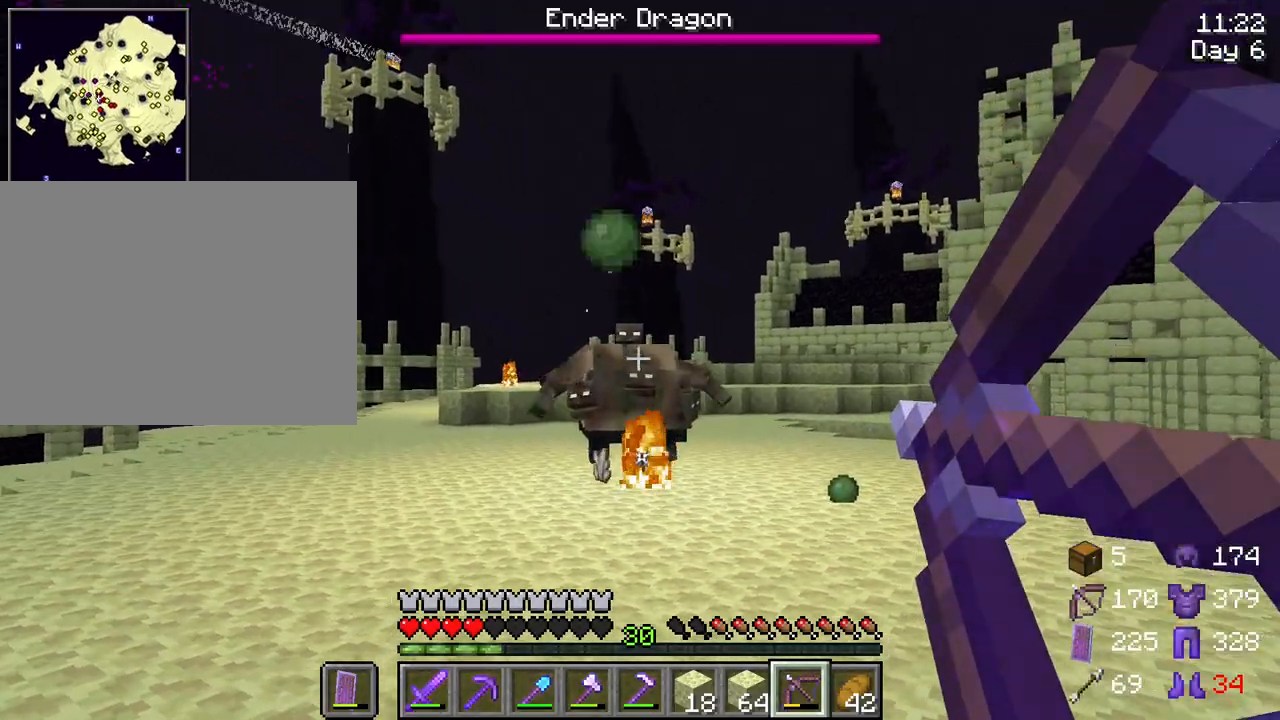
{"keys": [], "mouse": [], "mouse_move": "still", "events": [[33, "a", "down"], [450, "a", "up"], [500, "mouse_right", "up"]]}
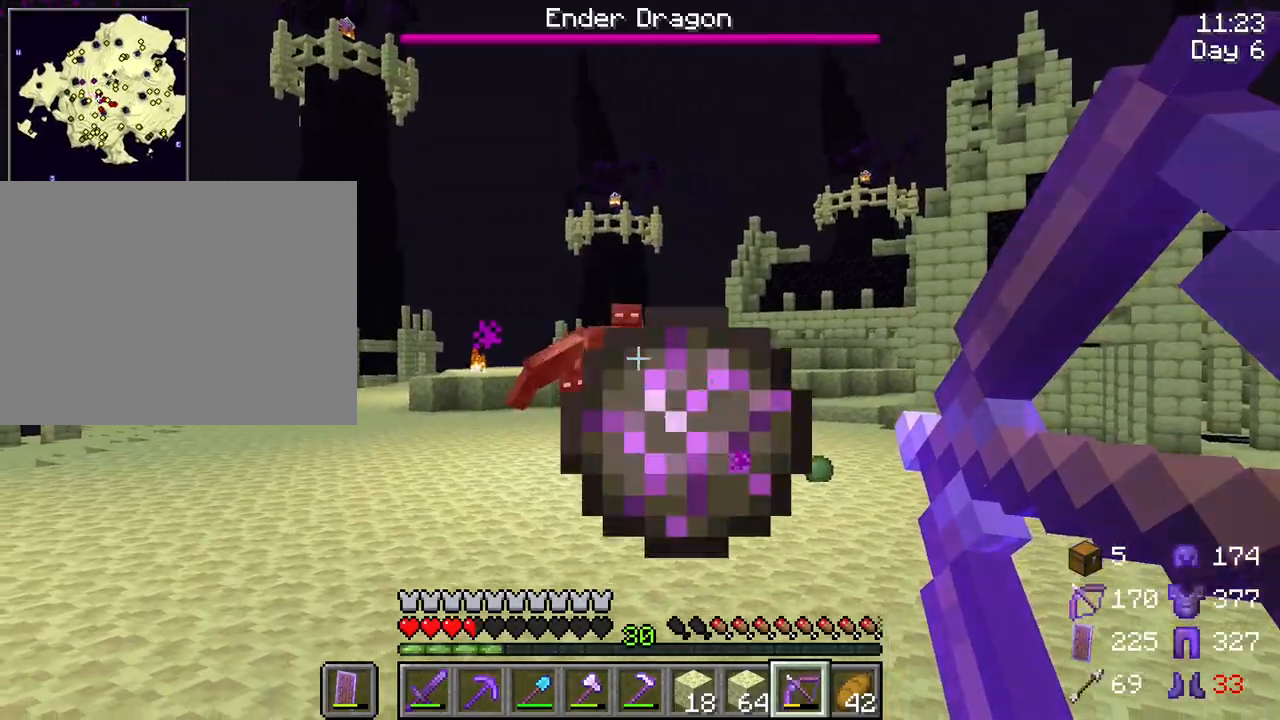
{"keys": [], "mouse": [], "mouse_move": "still", "events": []}
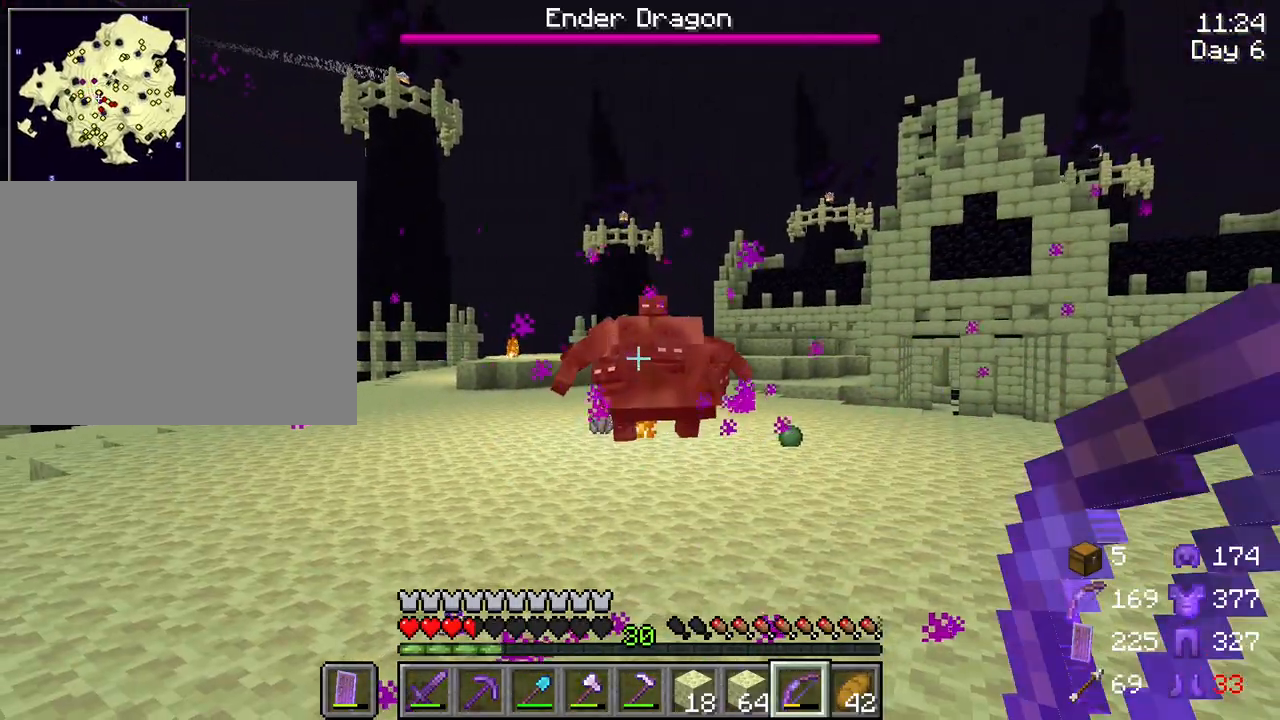
{"keys": ["d"], "mouse": [], "mouse_move": "still", "events": [[67, "d", "down"]]}